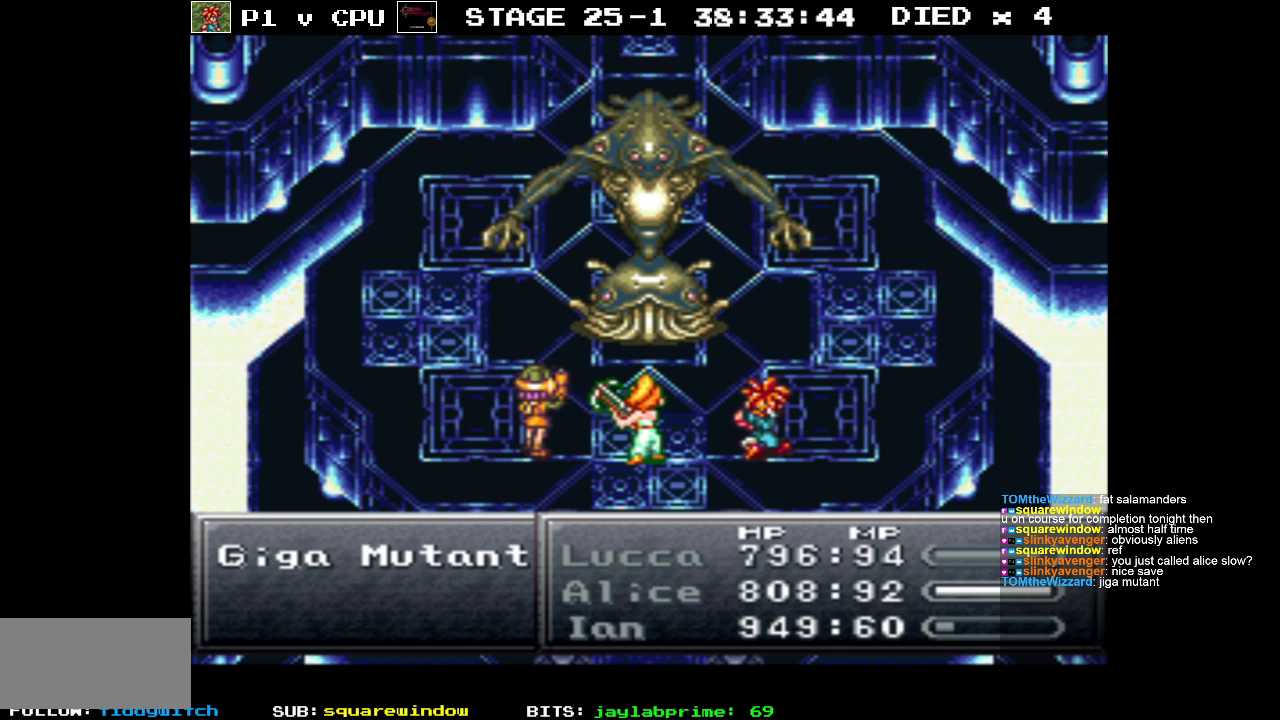
Gameplay with a controller (Nintendo layout); each line is a JSON object with the inputs held at the frame after it. "events" lists button and stick changes between this image and that frame as [ms after this image, input, new state], when the widget could be followed in between. Not read: L3 R1 R3.
{"buttons": ["DPAD_DOWN"], "events": [[400, "DPAD_DOWN", "down"]]}
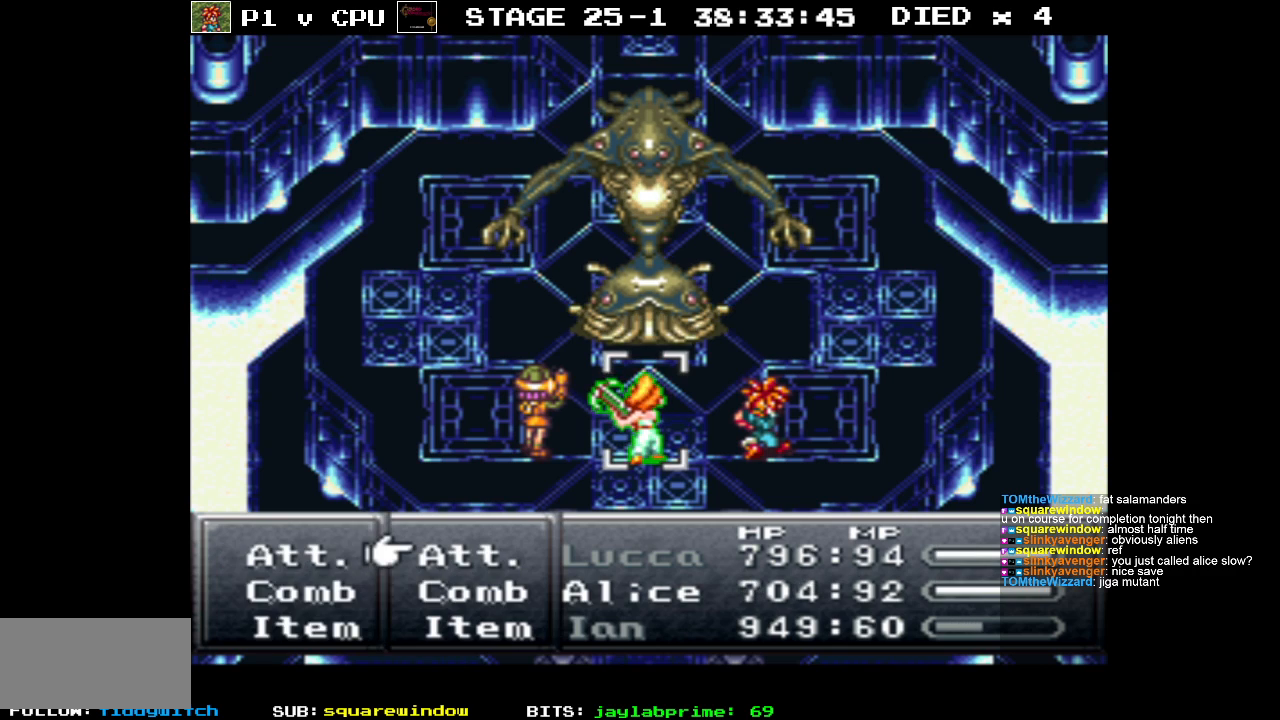
{"buttons": [], "events": [[17, "DPAD_DOWN", "up"], [133, "A", "down"], [217, "A", "up"]]}
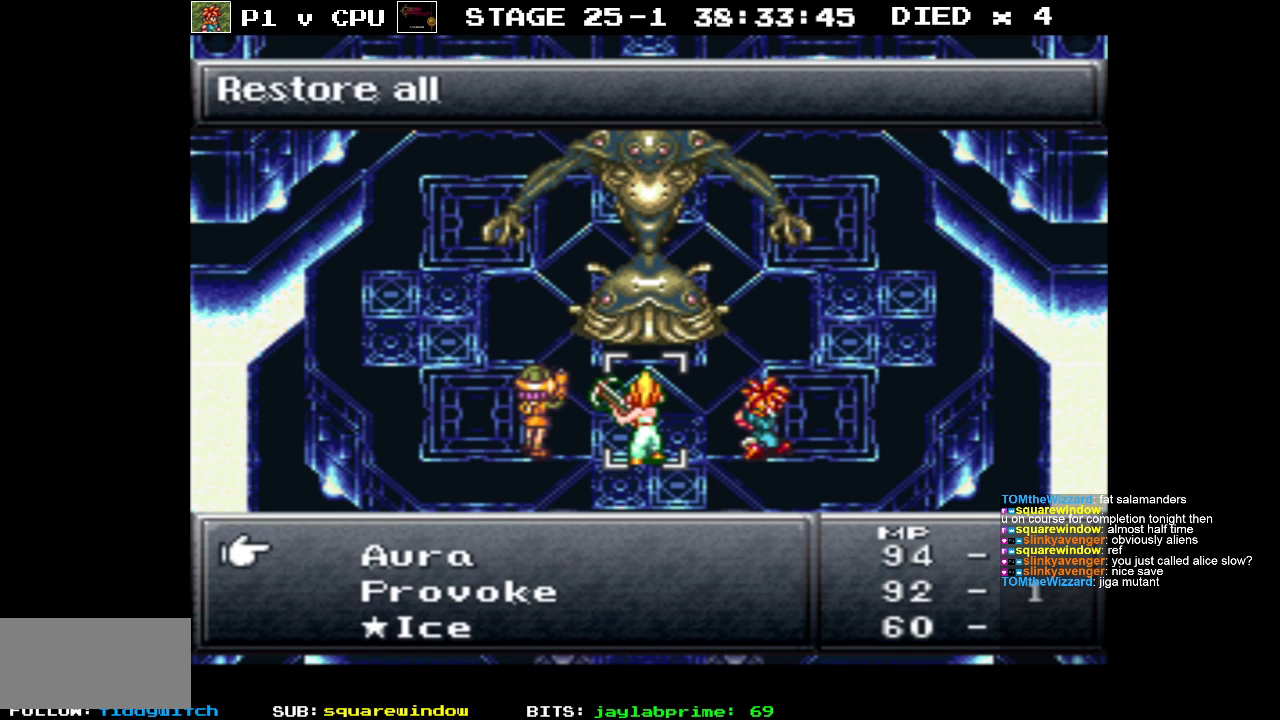
{"buttons": ["DPAD_DOWN"], "events": [[33, "DPAD_DOWN", "down"], [183, "DPAD_DOWN", "up"], [283, "DPAD_DOWN", "down"], [383, "DPAD_DOWN", "up"], [450, "DPAD_DOWN", "down"]]}
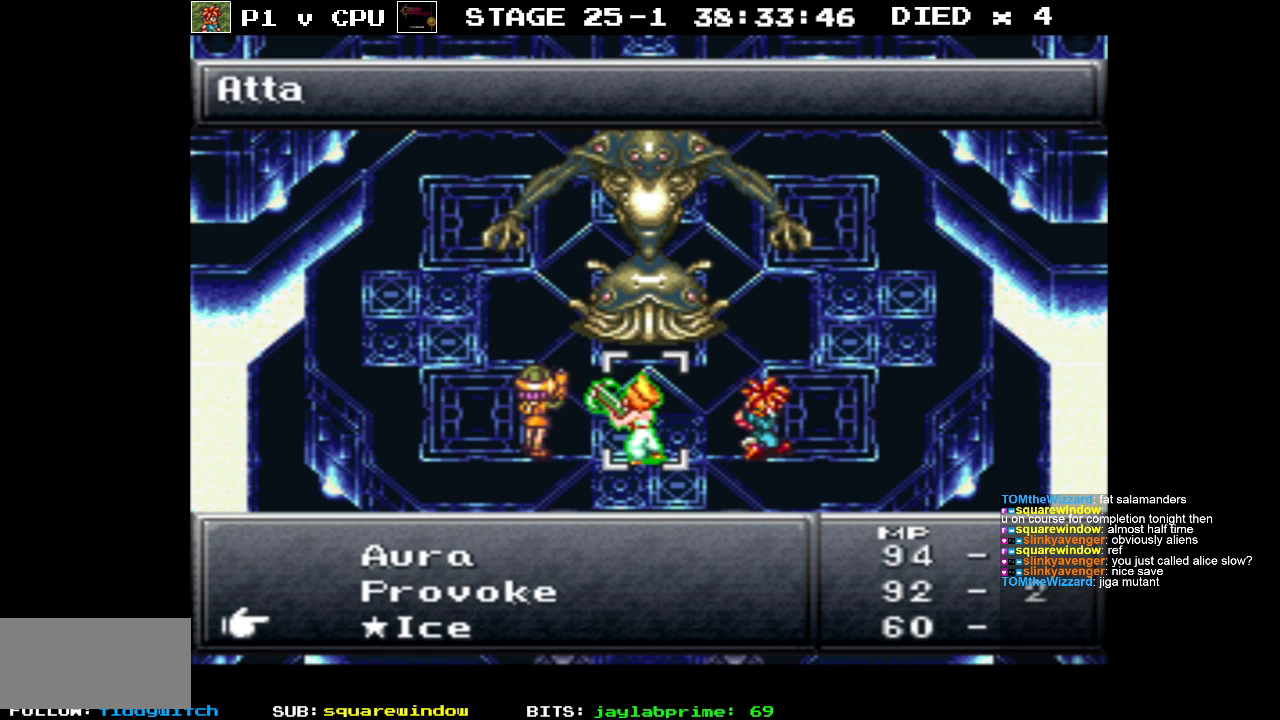
{"buttons": ["DPAD_DOWN"], "events": [[83, "DPAD_DOWN", "up"], [450, "DPAD_DOWN", "down"]]}
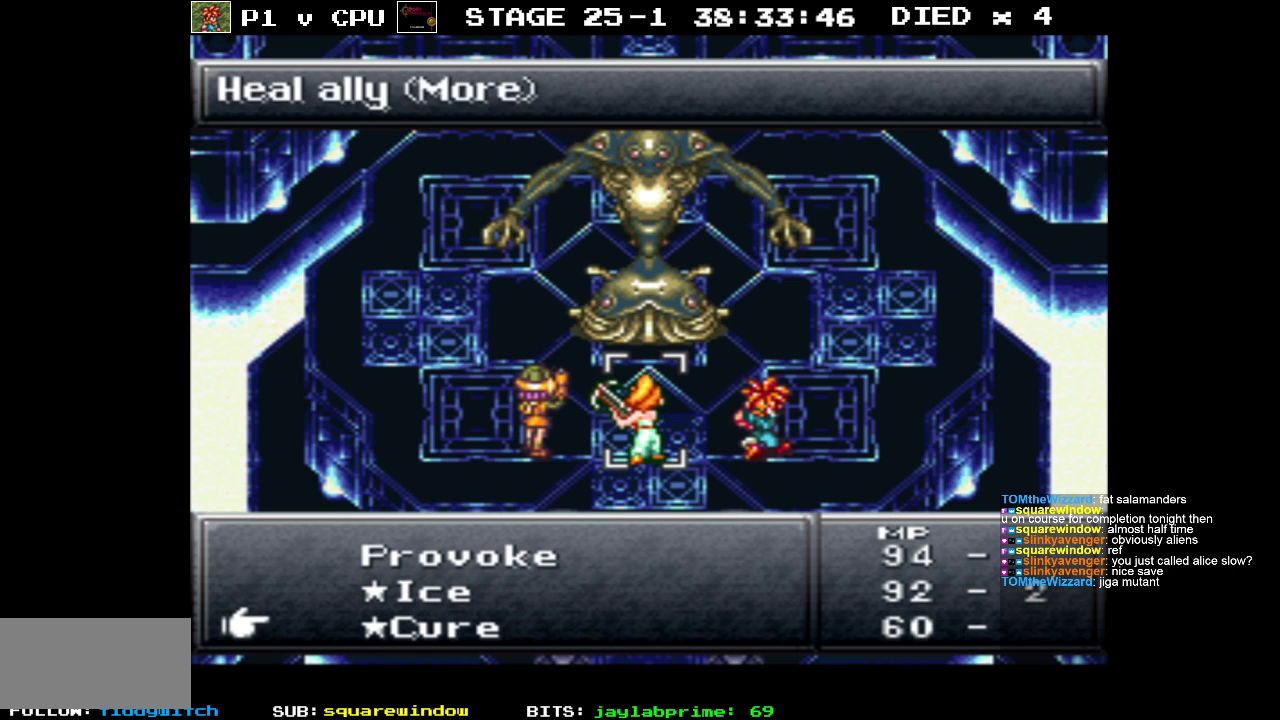
{"buttons": [], "events": [[67, "DPAD_DOWN", "up"], [333, "DPAD_DOWN", "down"], [450, "DPAD_DOWN", "up"]]}
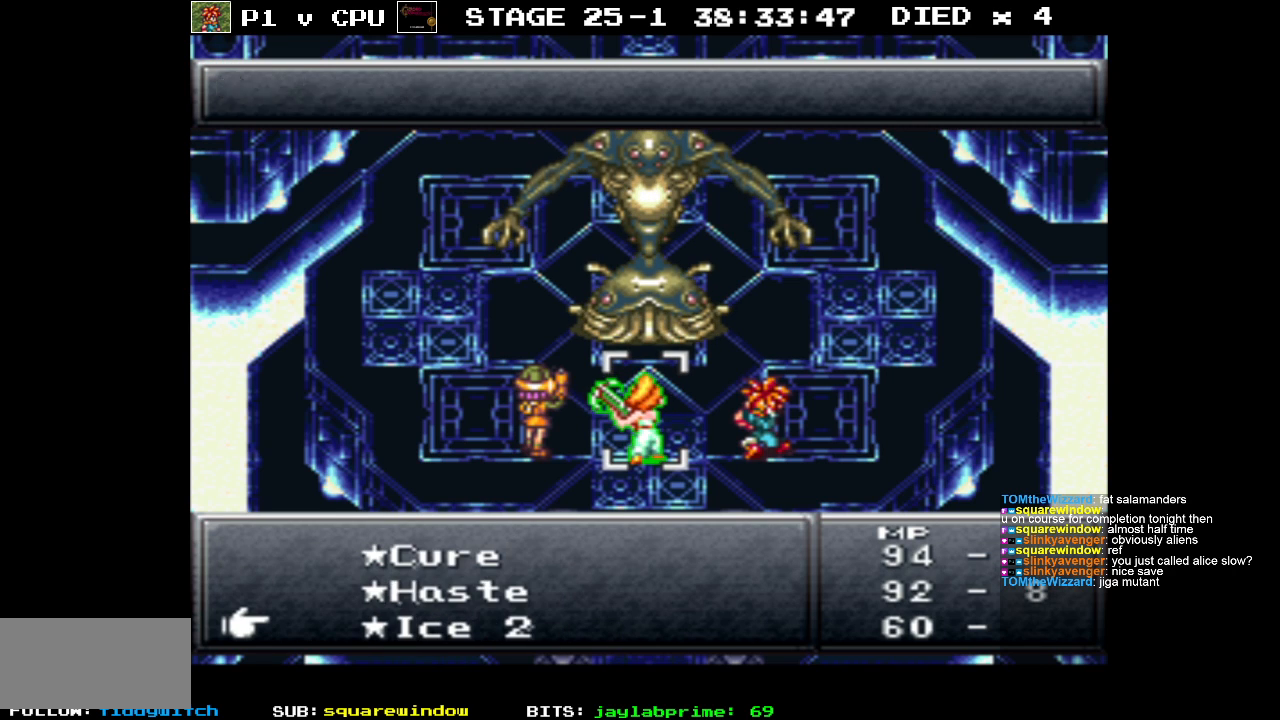
{"buttons": [], "events": [[300, "DPAD_DOWN", "down"], [417, "DPAD_DOWN", "up"]]}
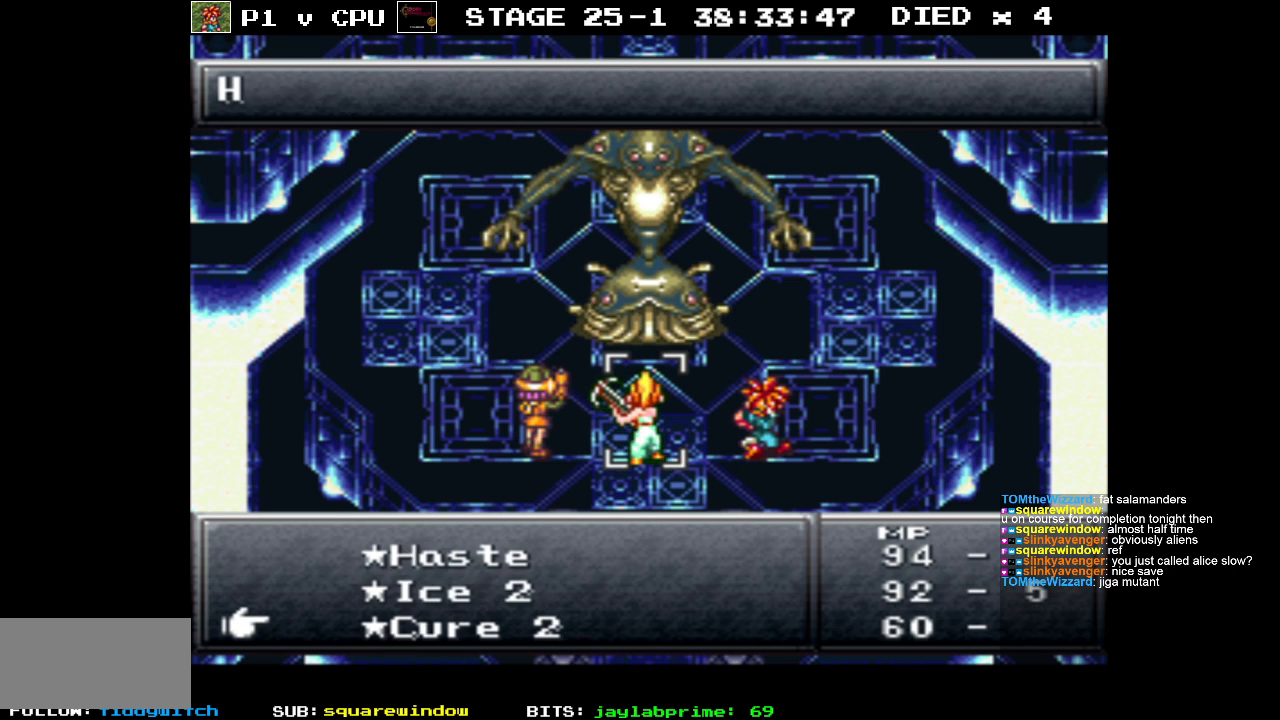
{"buttons": [], "events": [[317, "DPAD_DOWN", "down"], [450, "DPAD_DOWN", "up"]]}
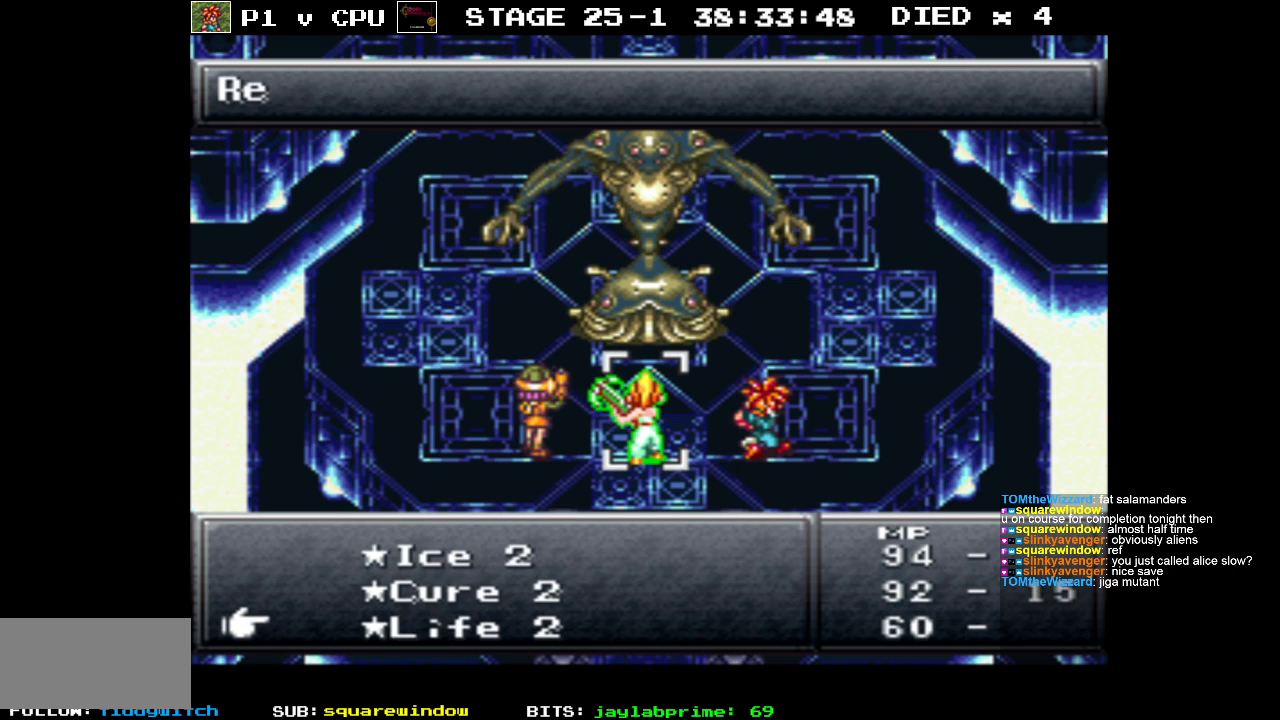
{"buttons": [], "events": [[200, "DPAD_DOWN", "down"], [333, "DPAD_DOWN", "up"]]}
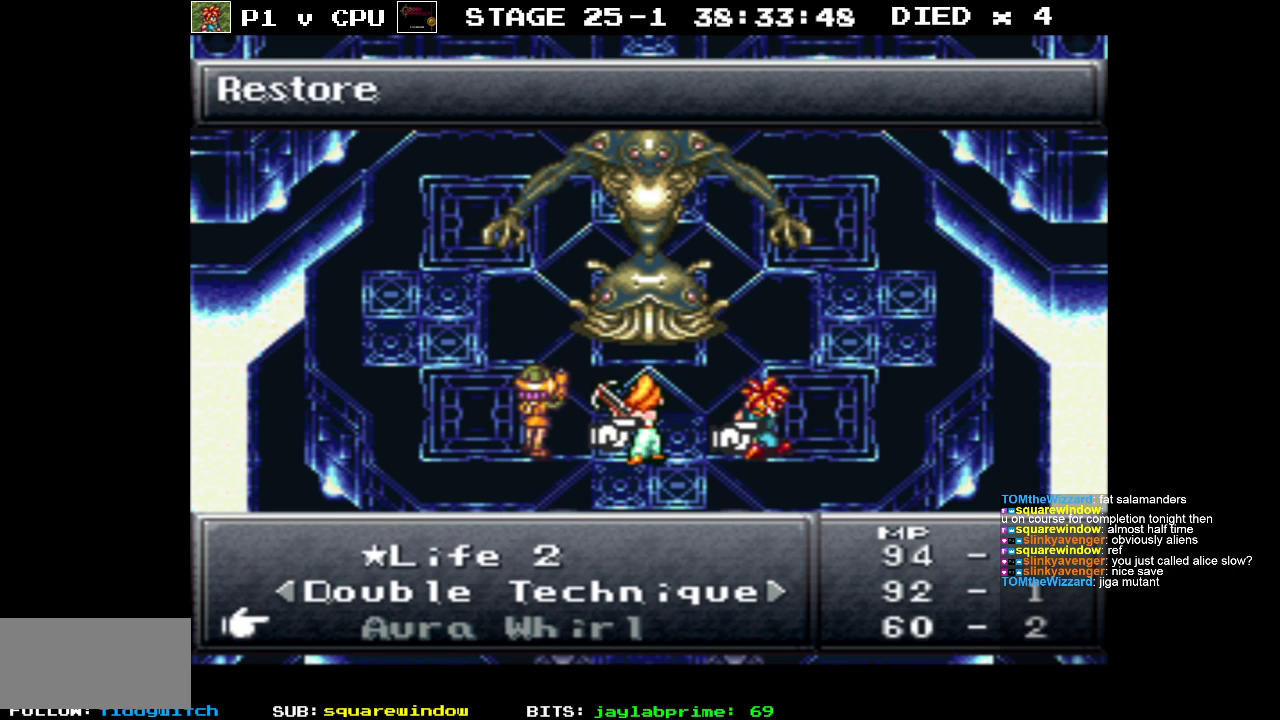
{"buttons": [], "events": []}
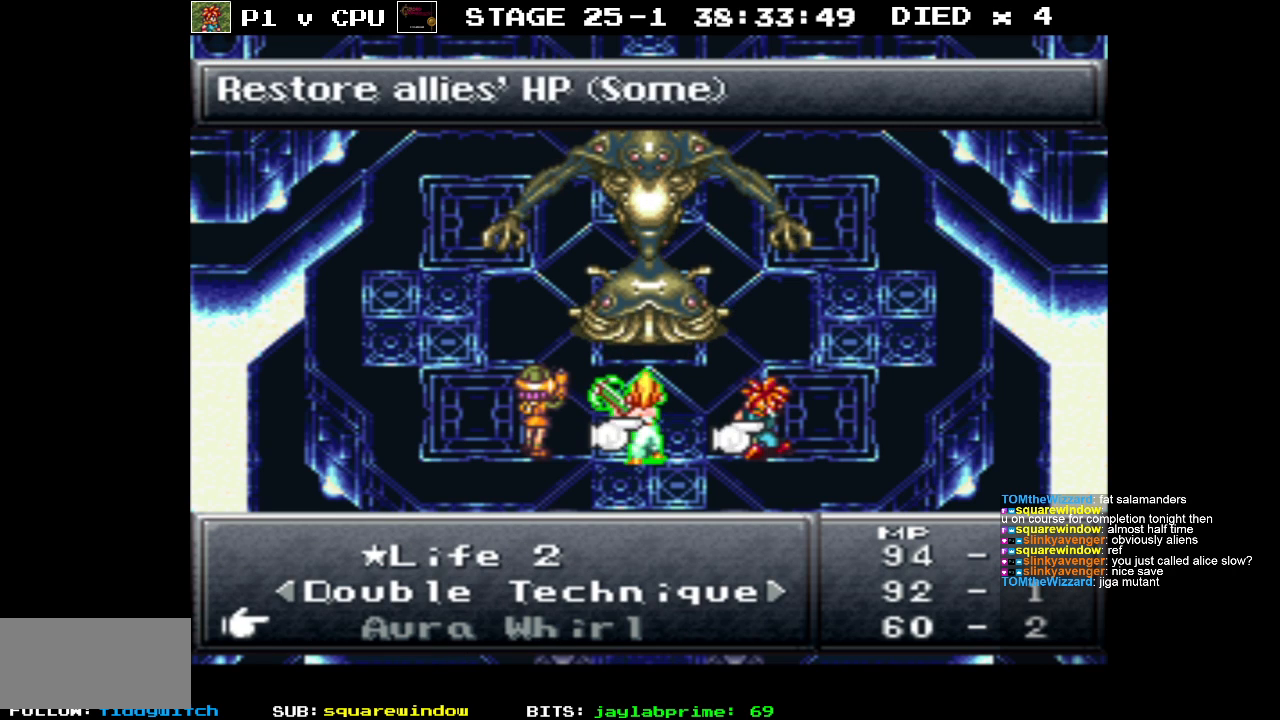
{"buttons": [], "events": [[17, "DPAD_UP", "down"], [100, "DPAD_UP", "up"]]}
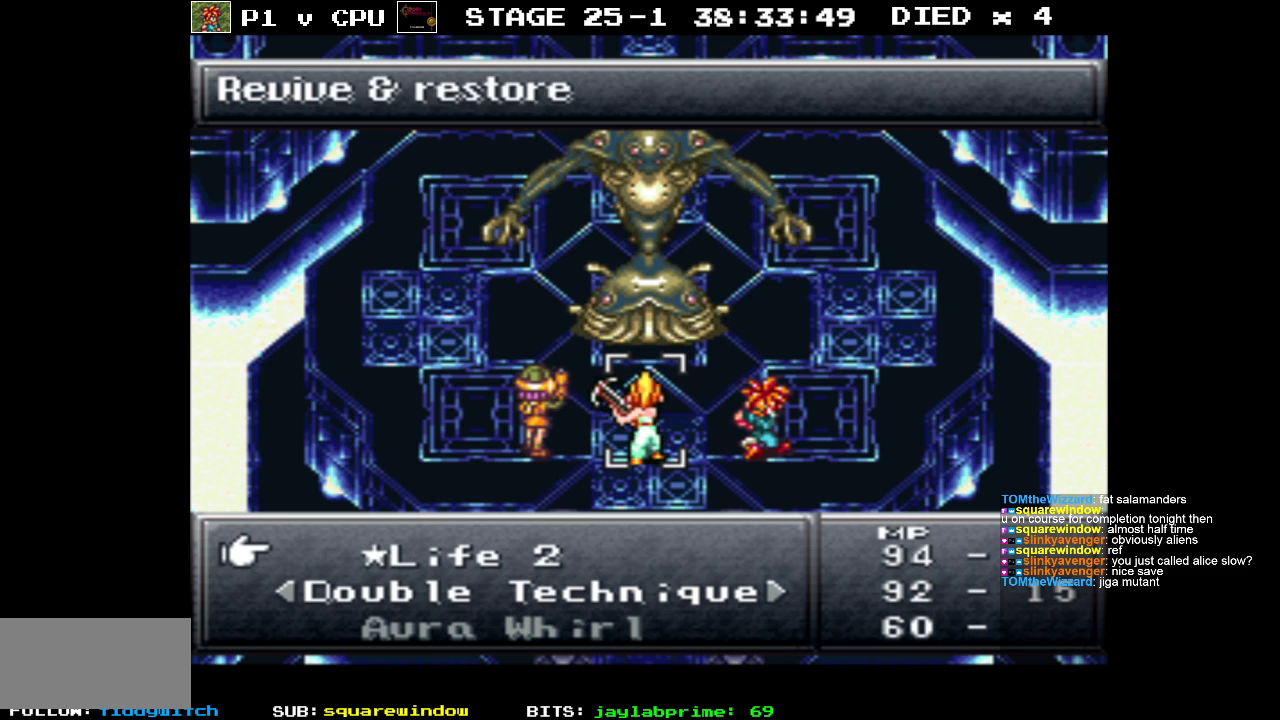
{"buttons": [], "events": [[133, "DPAD_UP", "down"], [200, "DPAD_UP", "up"]]}
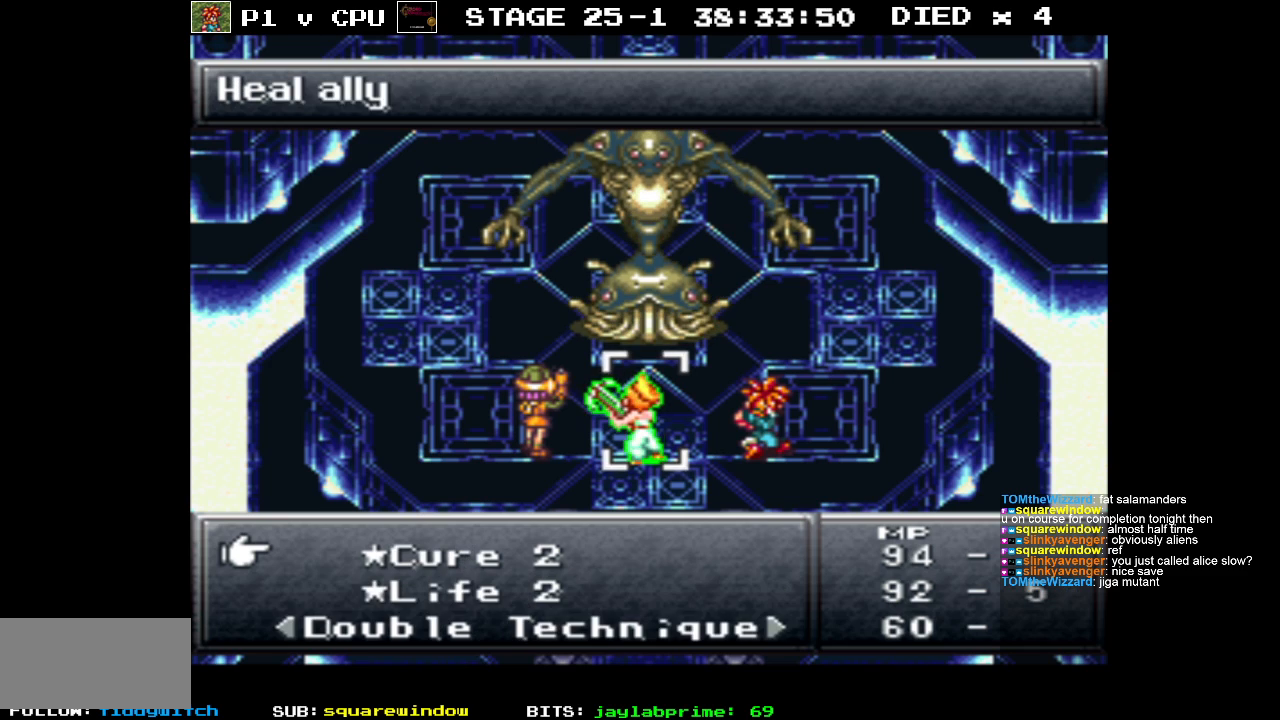
{"buttons": [], "events": [[100, "DPAD_UP", "down"], [200, "DPAD_UP", "up"], [400, "DPAD_UP", "down"], [483, "DPAD_UP", "up"]]}
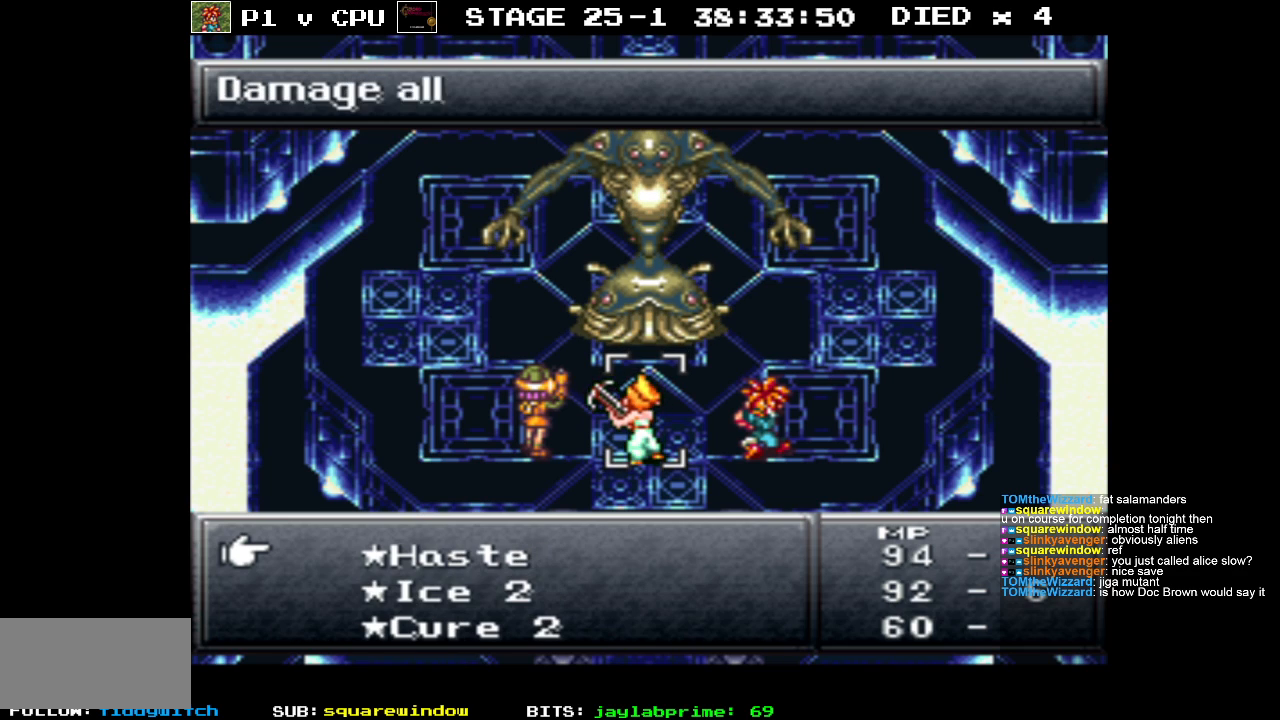
{"buttons": [], "events": []}
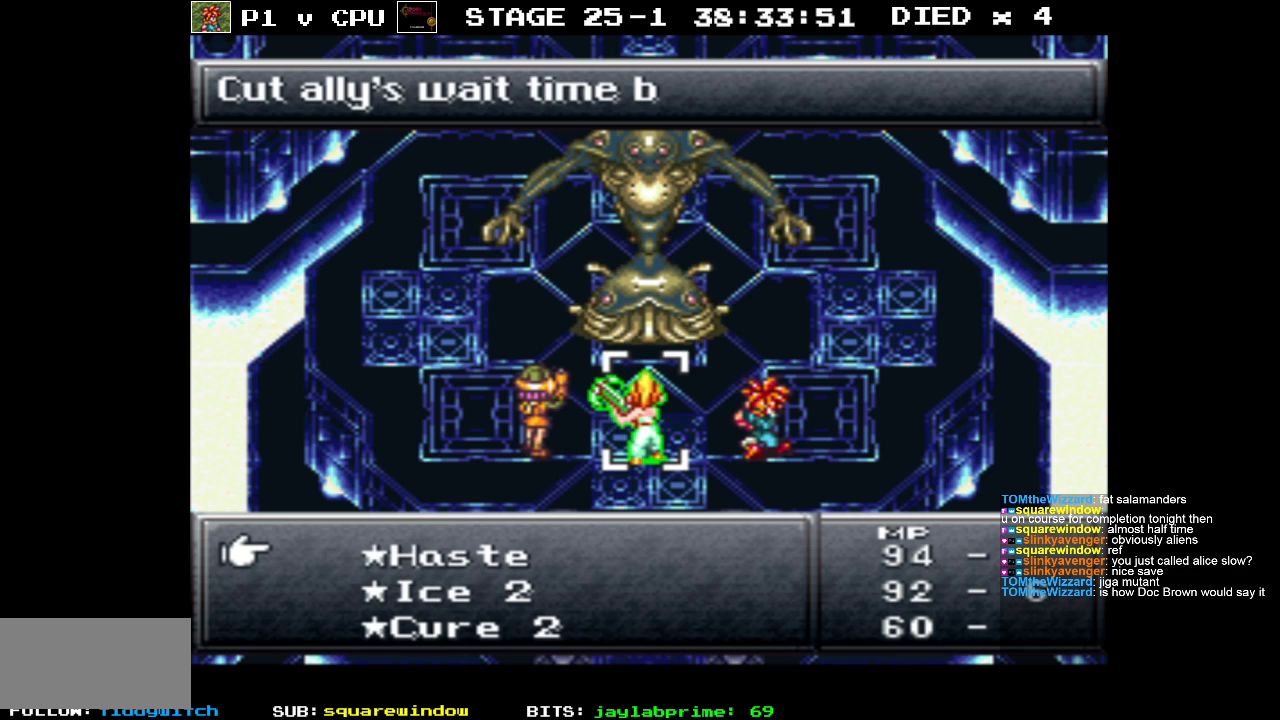
{"buttons": [], "events": []}
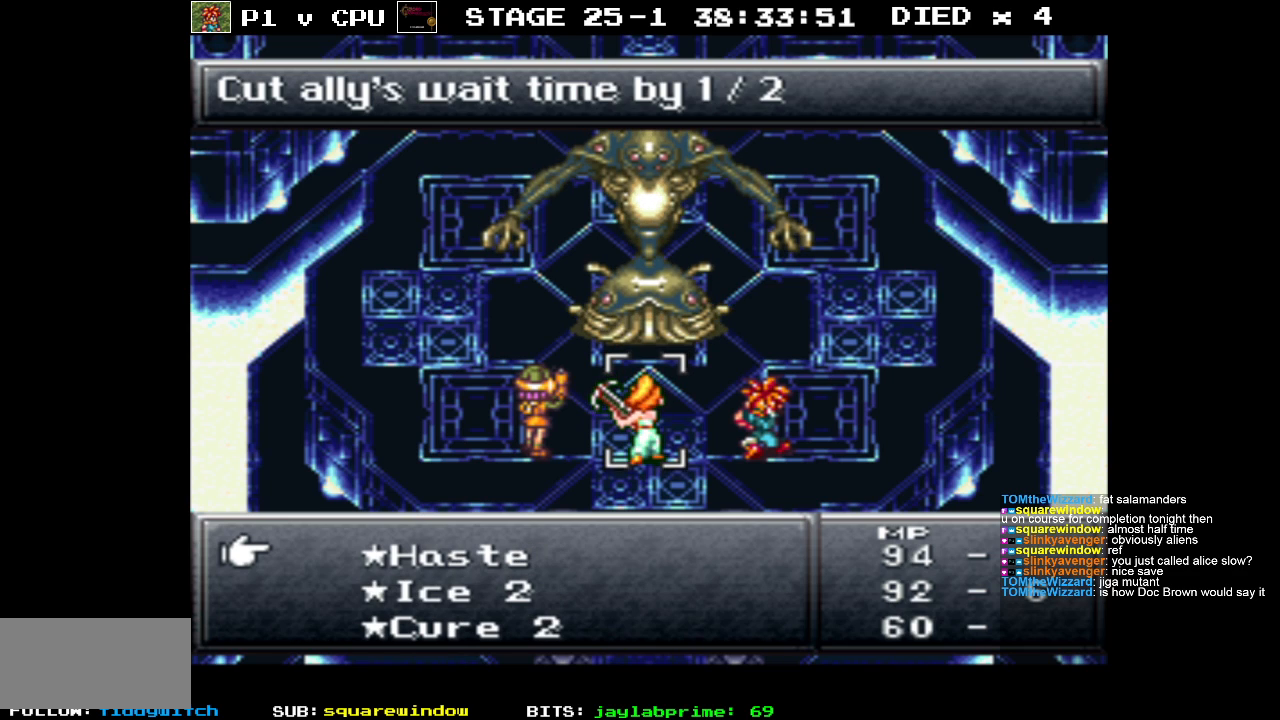
{"buttons": [], "events": []}
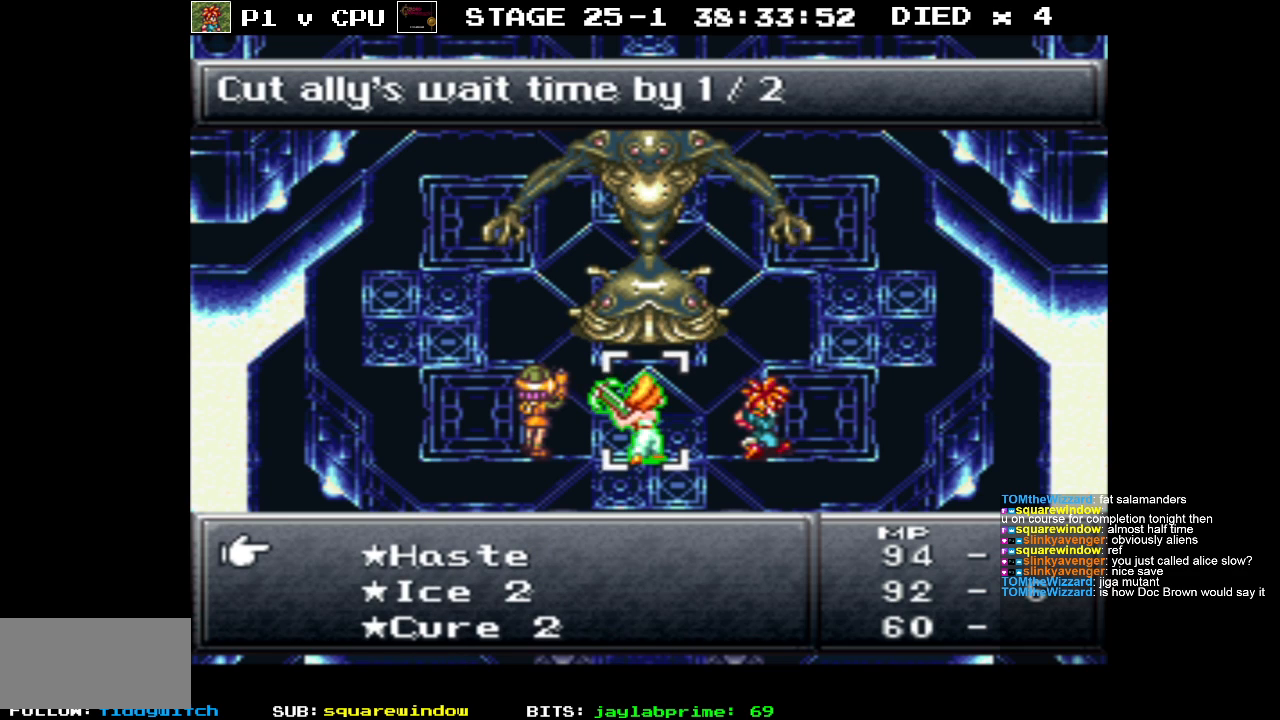
{"buttons": [], "events": [[283, "A", "down"], [383, "A", "up"]]}
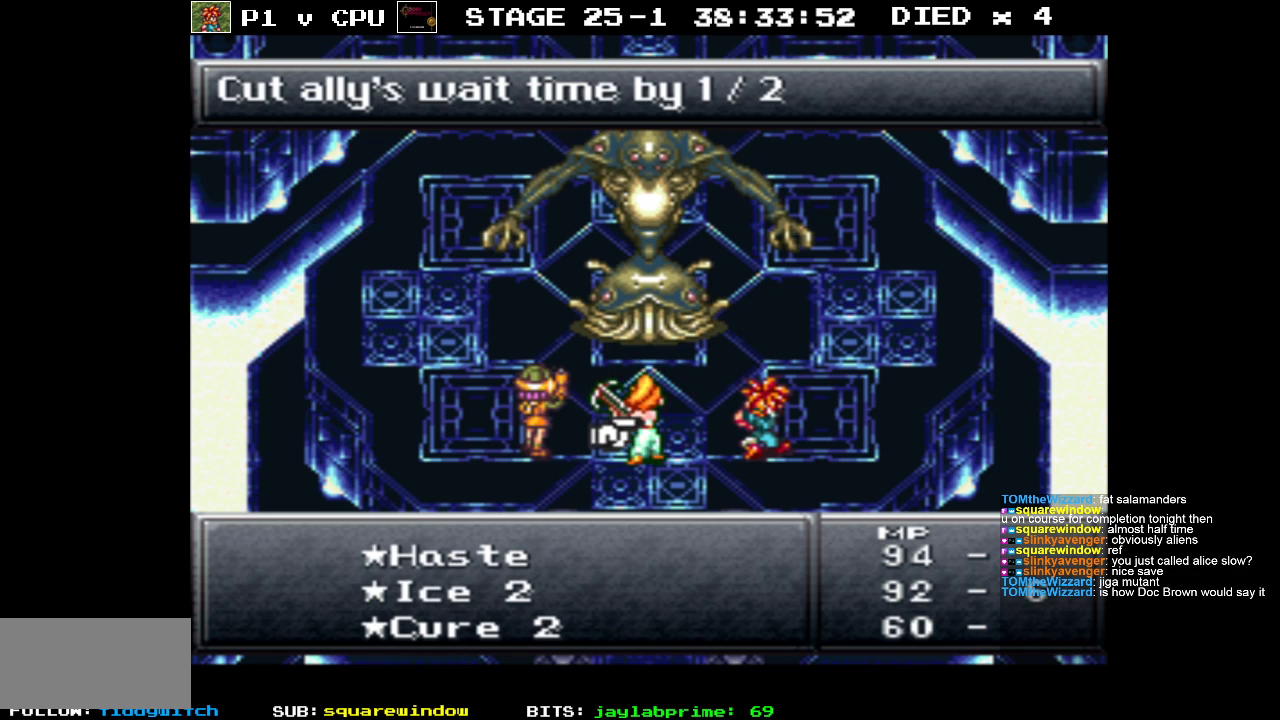
{"buttons": [], "events": [[233, "DPAD_RIGHT", "down"], [333, "DPAD_RIGHT", "up"]]}